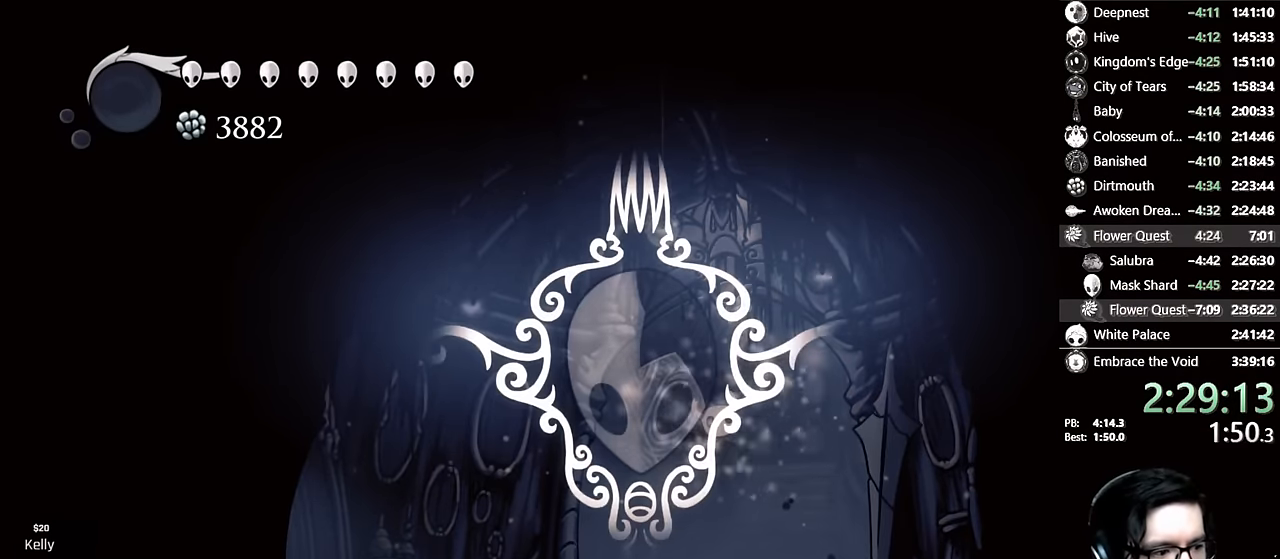
Gameplay with a controller (Xbox layout); each line is a JSON object with the inputs held at the frame after it. "events" lists button and stick changes between this image and that frame as [ms after this image, input, new state], when the widget could be followed in between. Not read: L3 R3.
{"buttons": [], "left_stick": "center", "right_stick": "center", "events": []}
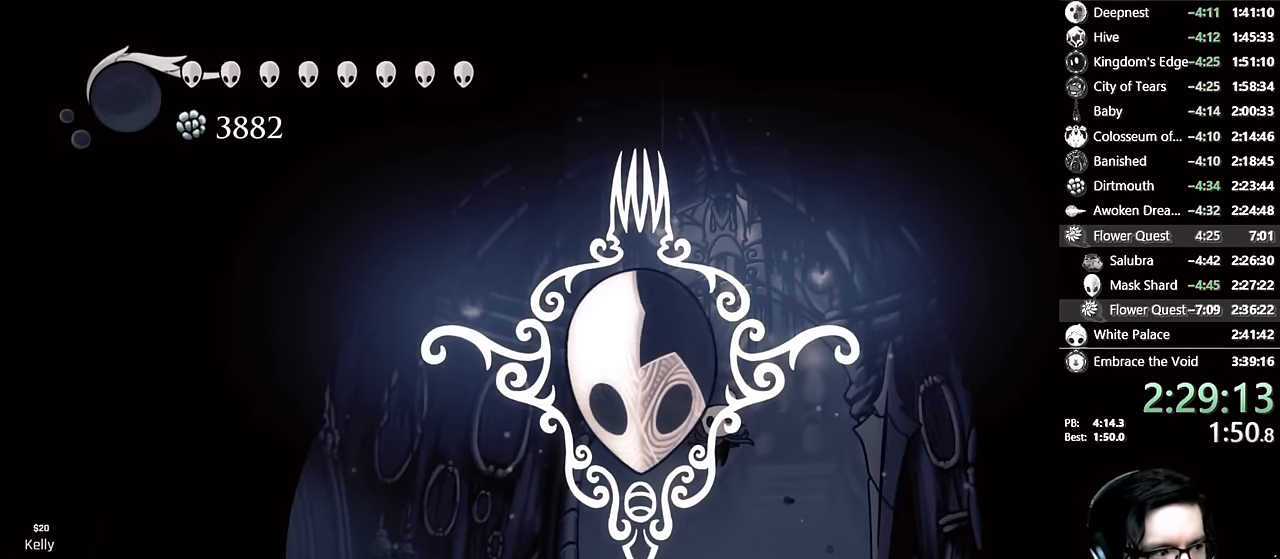
{"buttons": [], "left_stick": "center", "right_stick": "center", "events": []}
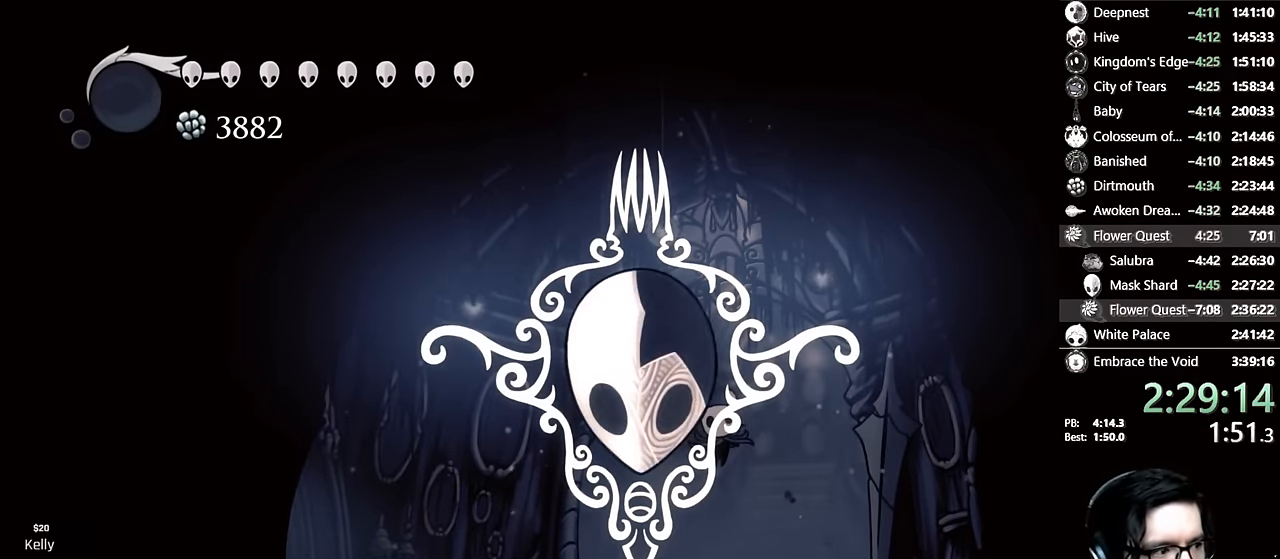
{"buttons": [], "left_stick": "center", "right_stick": "center", "events": []}
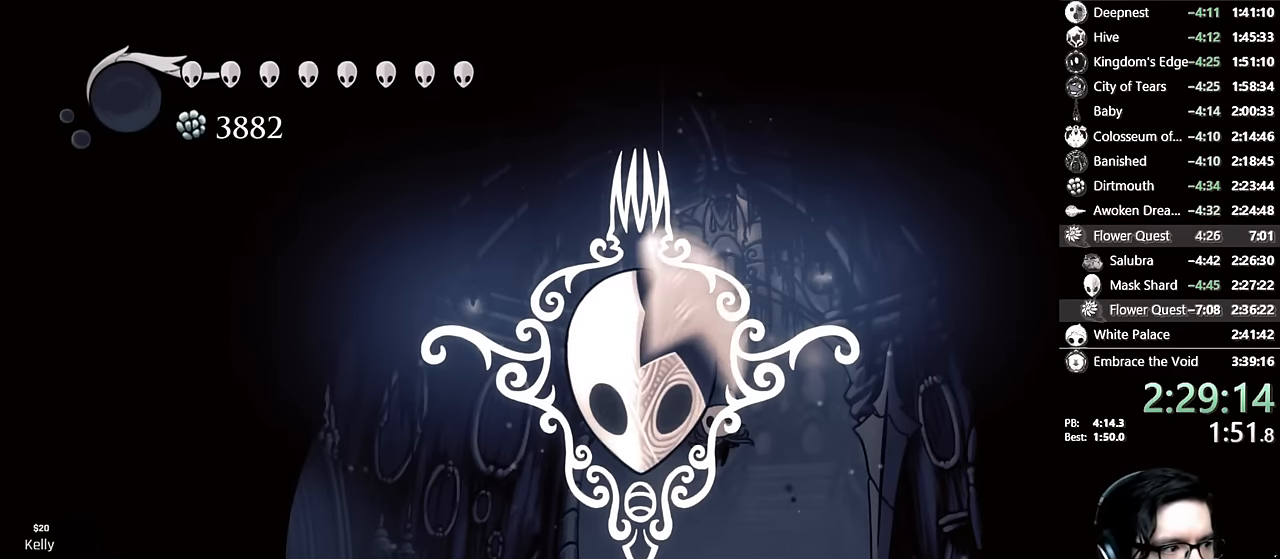
{"buttons": [], "left_stick": "center", "right_stick": "center", "events": []}
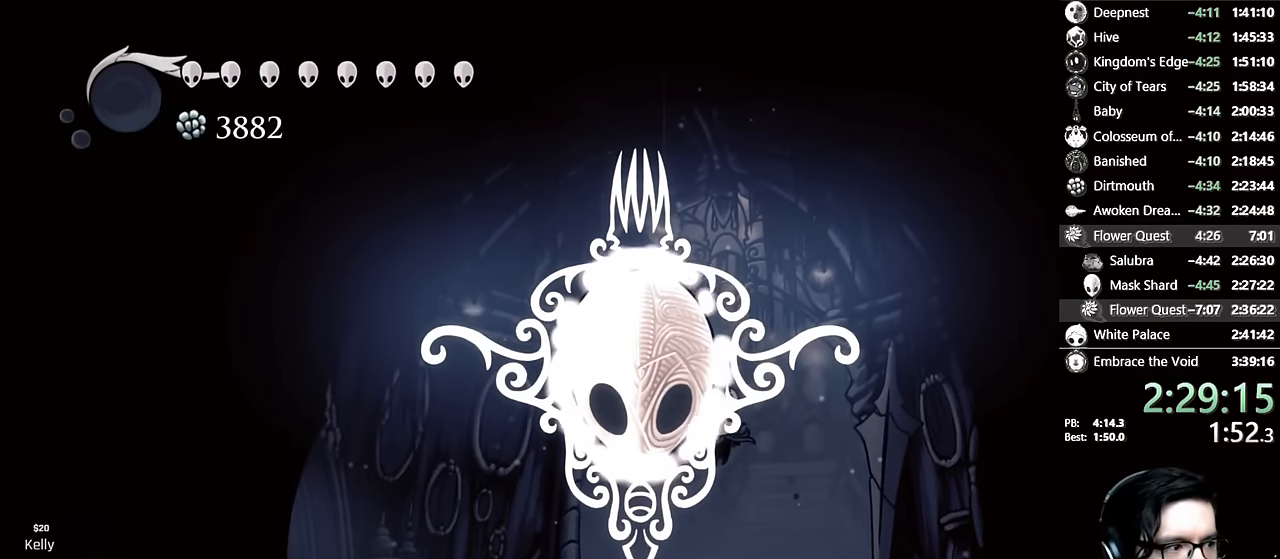
{"buttons": [], "left_stick": "center", "right_stick": "center", "events": []}
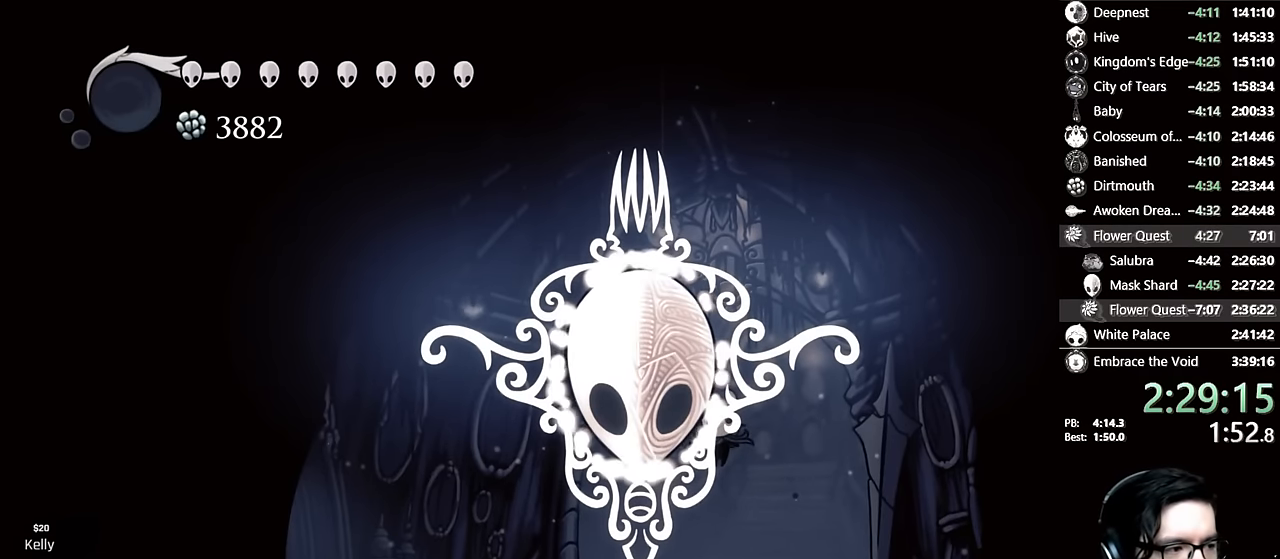
{"buttons": [], "left_stick": "center", "right_stick": "center", "events": []}
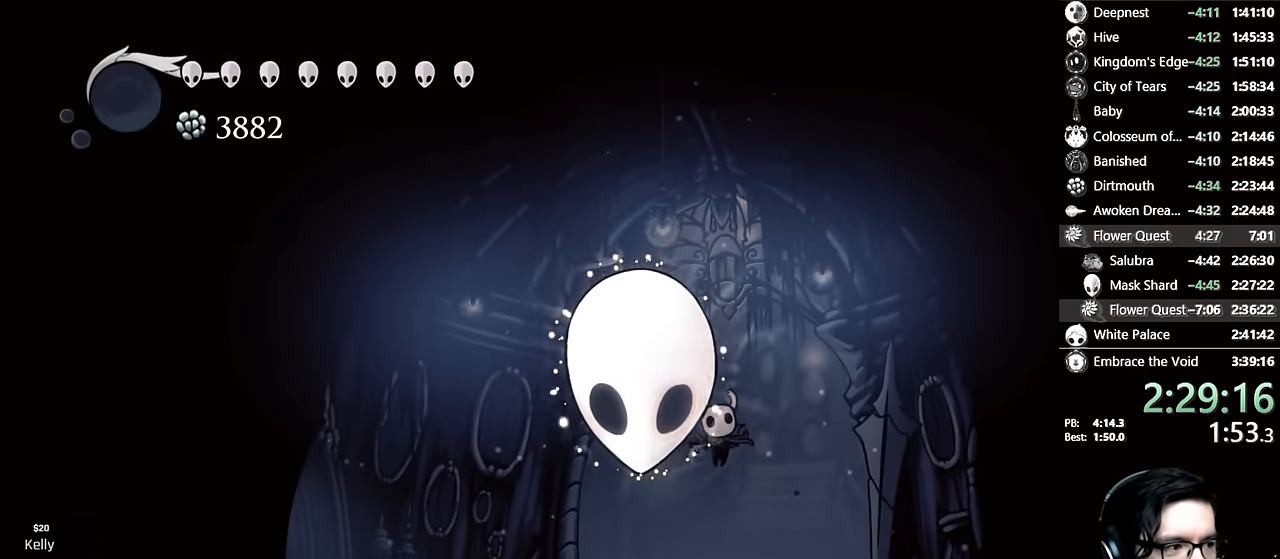
{"buttons": [], "left_stick": "center", "right_stick": "center", "events": []}
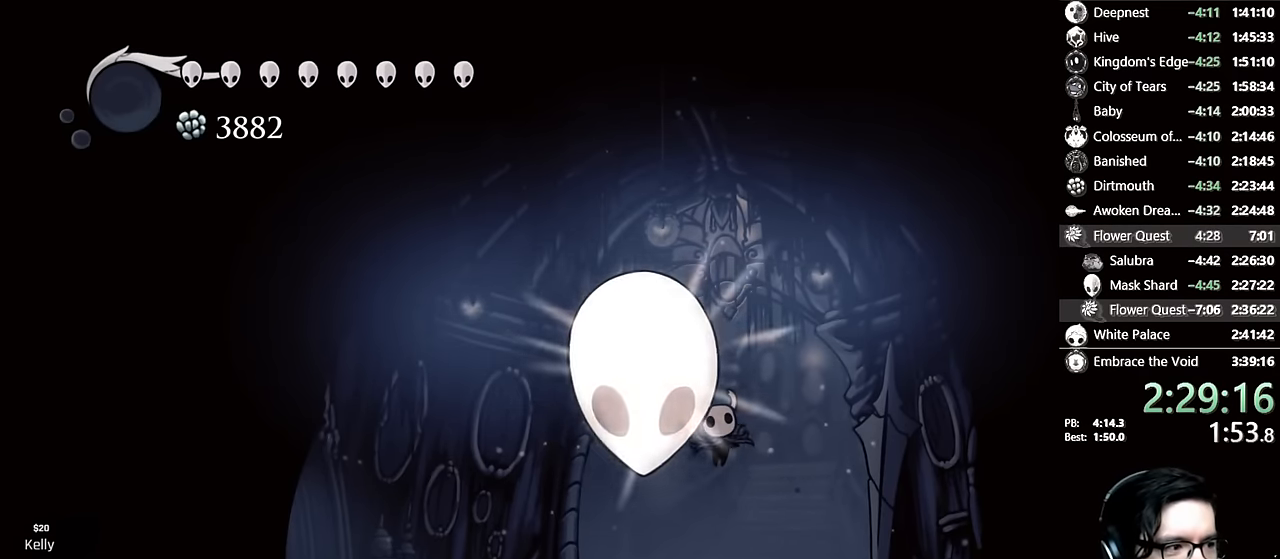
{"buttons": ["A"], "left_stick": "center", "right_stick": "center", "events": [[50, "A", "down"], [167, "A", "up"], [250, "A", "down"], [367, "A", "up"], [450, "A", "down"]]}
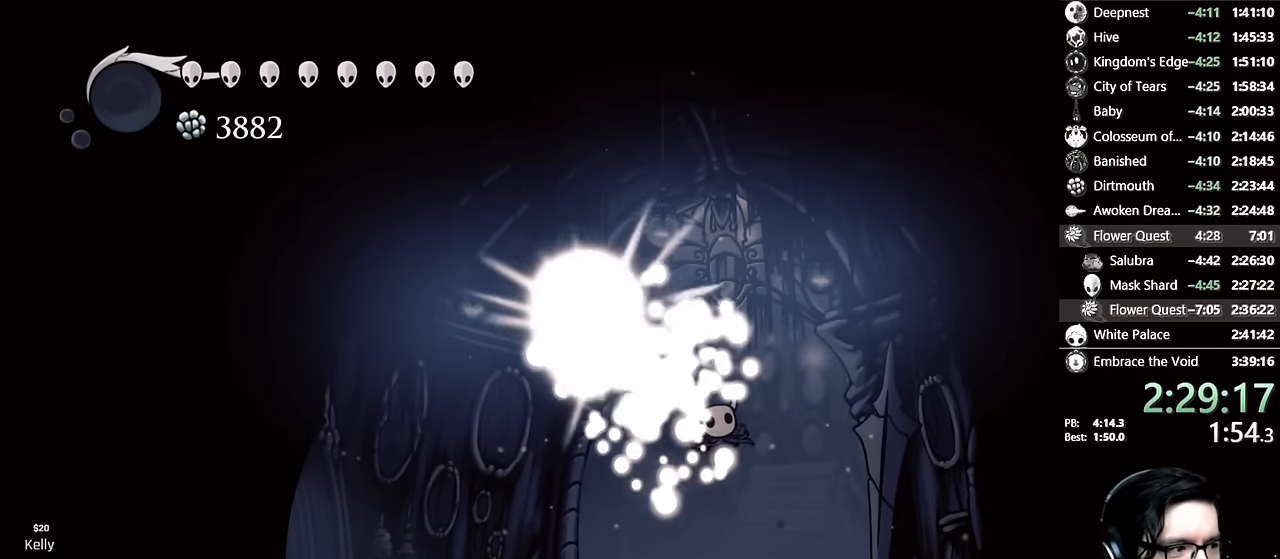
{"buttons": ["A", "DPAD_LEFT"], "left_stick": "center", "right_stick": "center", "events": [[67, "A", "up"], [134, "A", "down"], [217, "A", "up"], [317, "A", "down"], [384, "DPAD_LEFT", "down"], [400, "A", "up"], [500, "A", "down"]]}
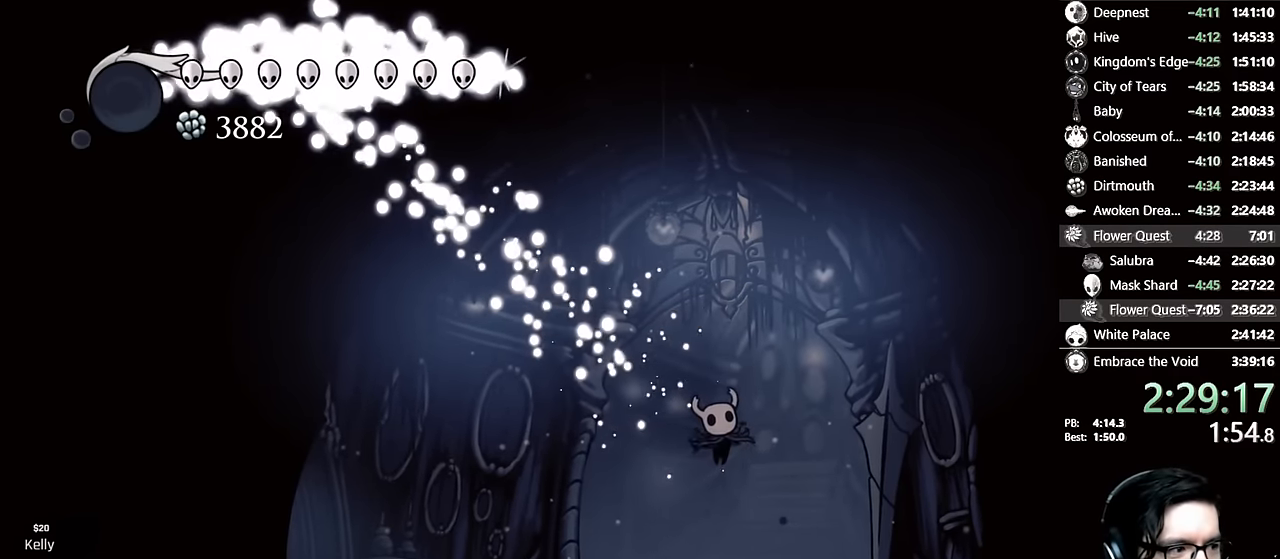
{"buttons": ["DPAD_LEFT"], "left_stick": "center", "right_stick": "center", "events": [[17, "DPAD_LEFT", "up"], [84, "A", "up"], [150, "A", "down"], [167, "DPAD_LEFT", "down"], [250, "A", "up"], [300, "A", "down"], [300, "DPAD_LEFT", "up"], [417, "A", "up"], [434, "DPAD_LEFT", "down"]]}
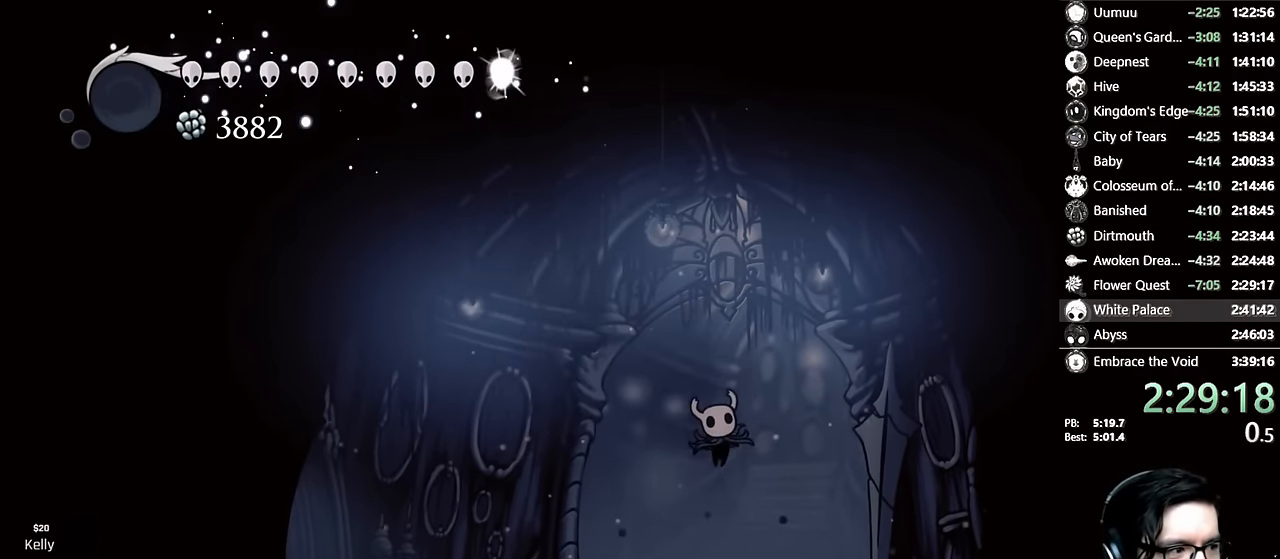
{"buttons": ["DPAD_LEFT"], "left_stick": "center", "right_stick": "center", "events": [[67, "DPAD_LEFT", "up"], [167, "DPAD_LEFT", "down"], [300, "DPAD_LEFT", "up"], [417, "DPAD_LEFT", "down"]]}
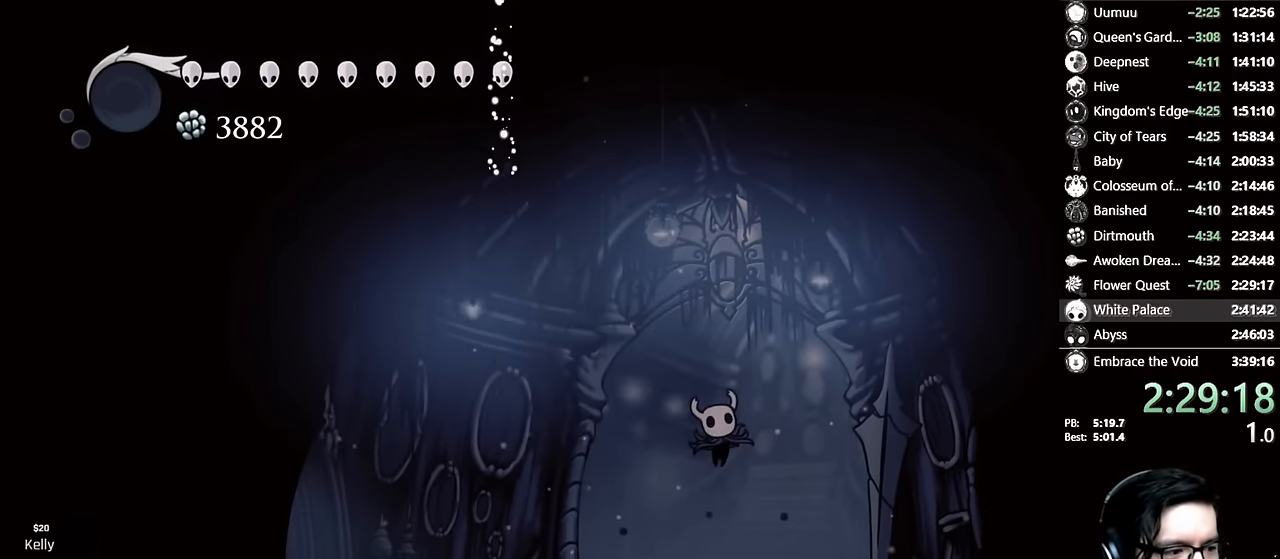
{"buttons": [], "left_stick": "center", "right_stick": "center", "events": [[50, "DPAD_LEFT", "up"], [134, "DPAD_LEFT", "down"], [300, "DPAD_LEFT", "up"], [384, "DPAD_LEFT", "down"], [467, "DPAD_LEFT", "up"]]}
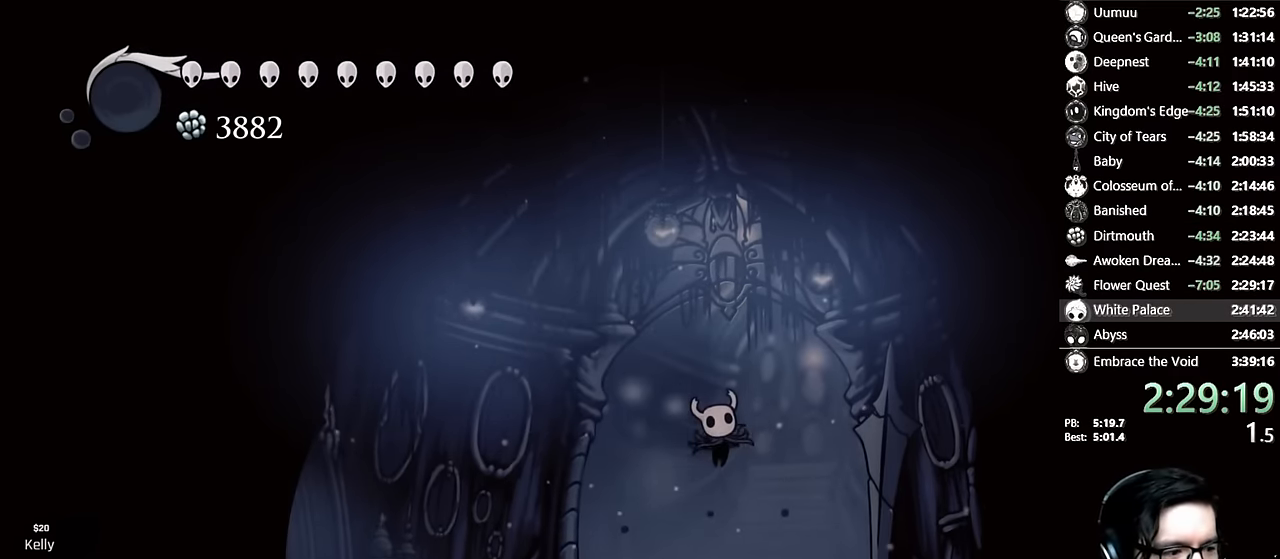
{"buttons": ["DPAD_LEFT"], "left_stick": "center", "right_stick": "center", "events": [[50, "DPAD_LEFT", "down"]]}
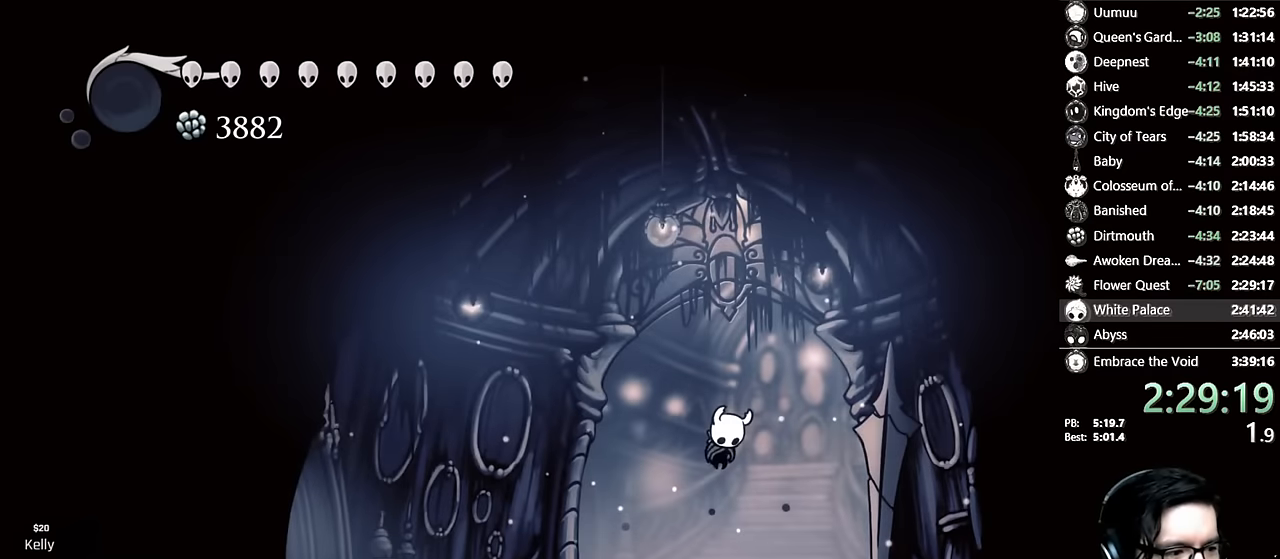
{"buttons": ["DPAD_LEFT"], "left_stick": "center", "right_stick": "center", "events": []}
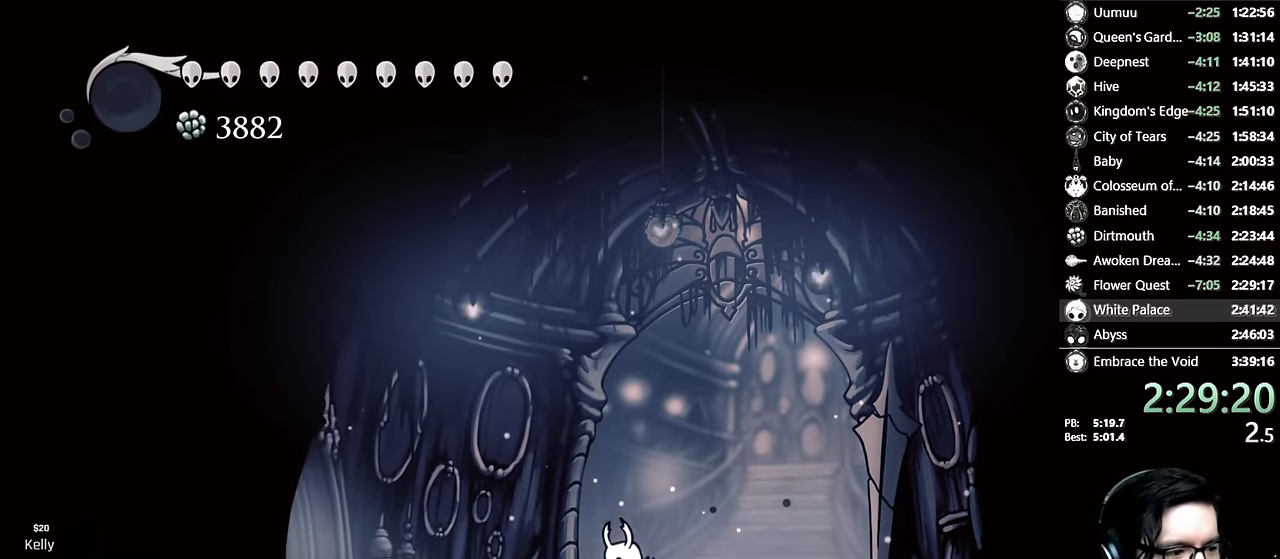
{"buttons": ["R1", "DPAD_UP"], "left_stick": "center", "right_stick": "center", "events": [[67, "DPAD_LEFT", "up"], [84, "R1", "down"], [234, "DPAD_UP", "down"]]}
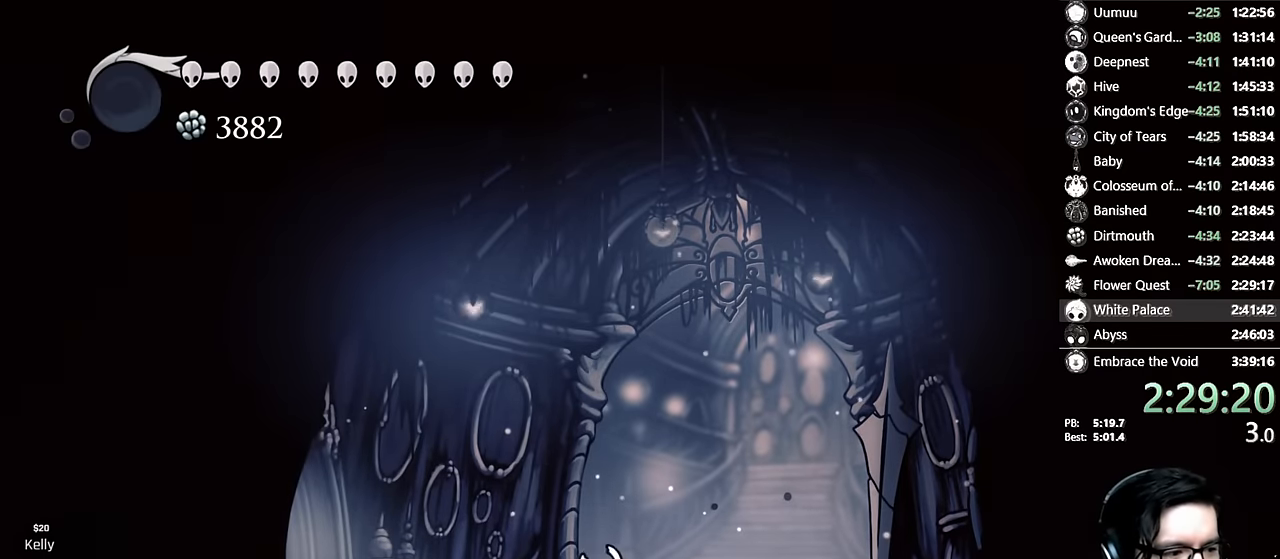
{"buttons": ["R1", "DPAD_UP"], "left_stick": "center", "right_stick": "center", "events": []}
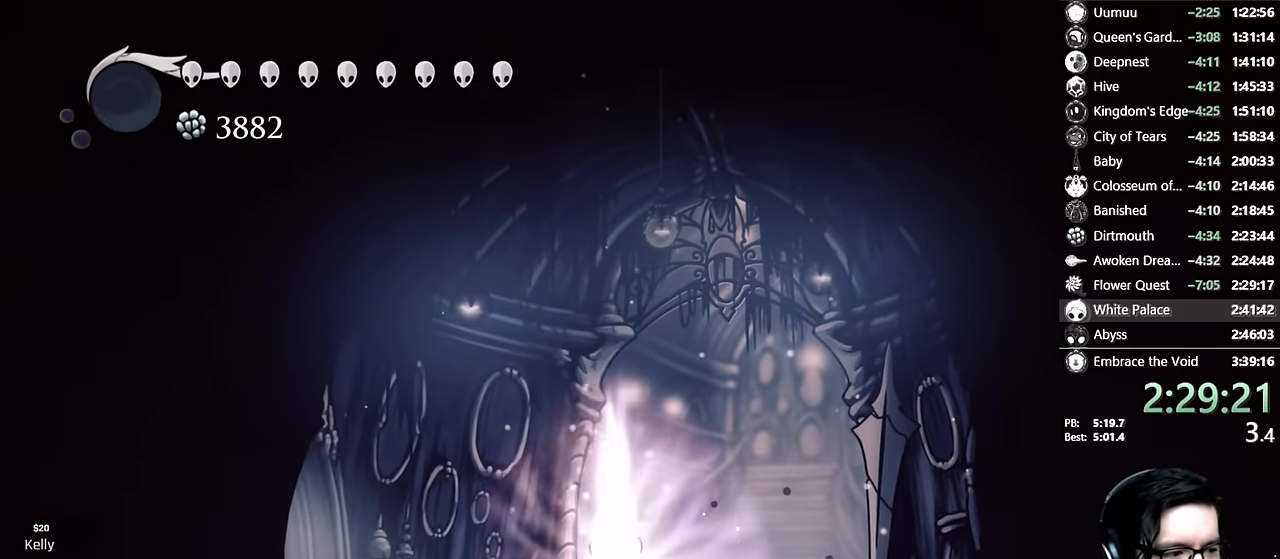
{"buttons": ["R1", "DPAD_UP"], "left_stick": "center", "right_stick": "center", "events": []}
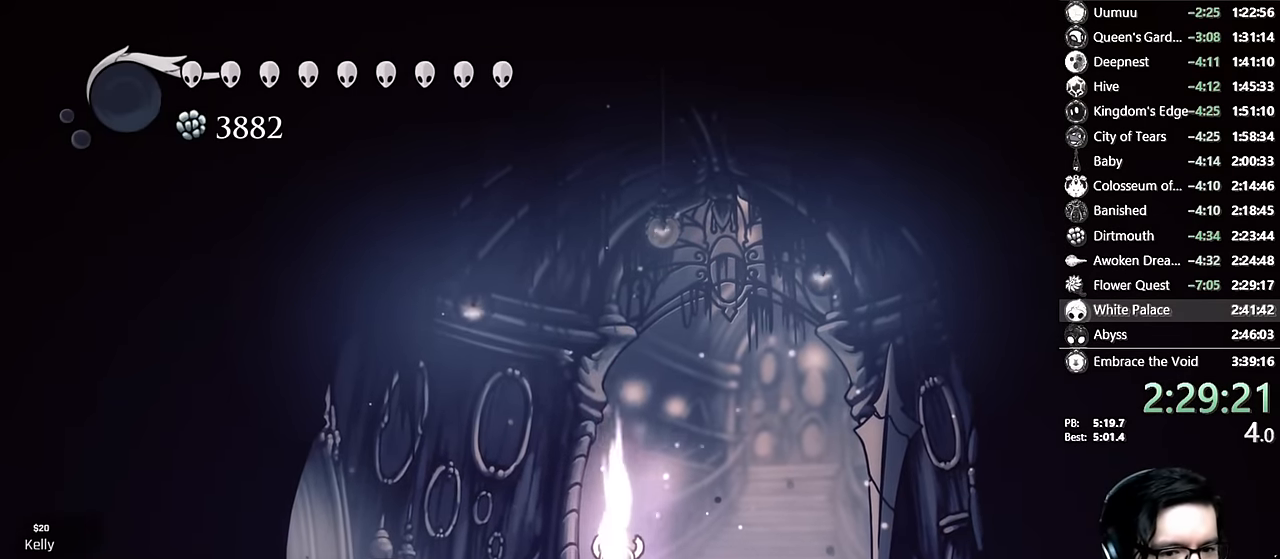
{"buttons": ["R1", "DPAD_UP"], "left_stick": "center", "right_stick": "center", "events": []}
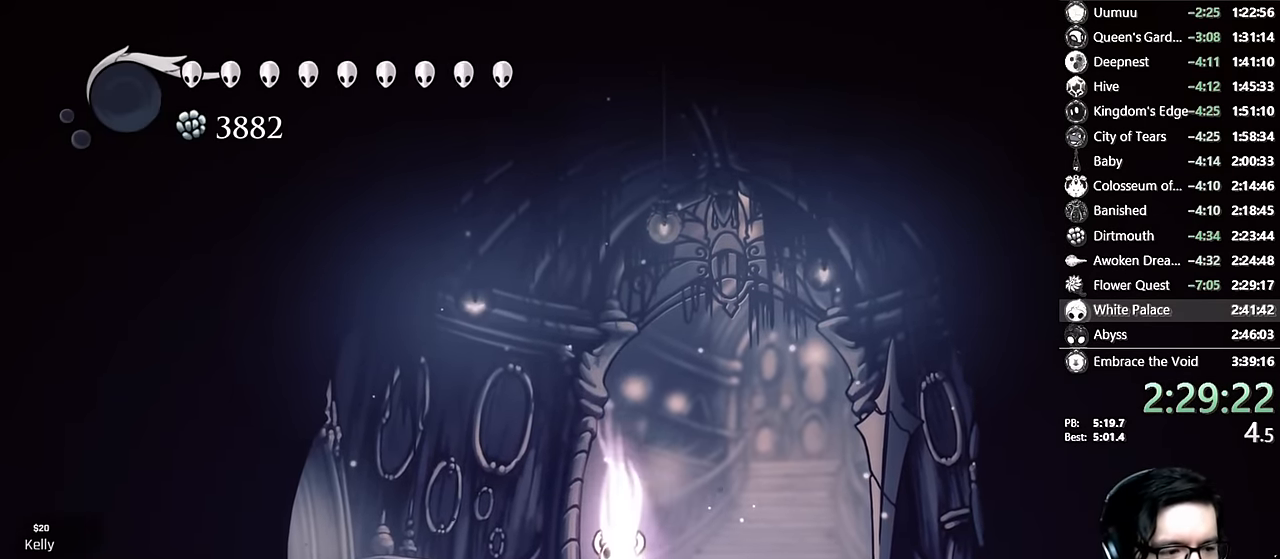
{"buttons": ["R1", "DPAD_UP"], "left_stick": "center", "right_stick": "center", "events": []}
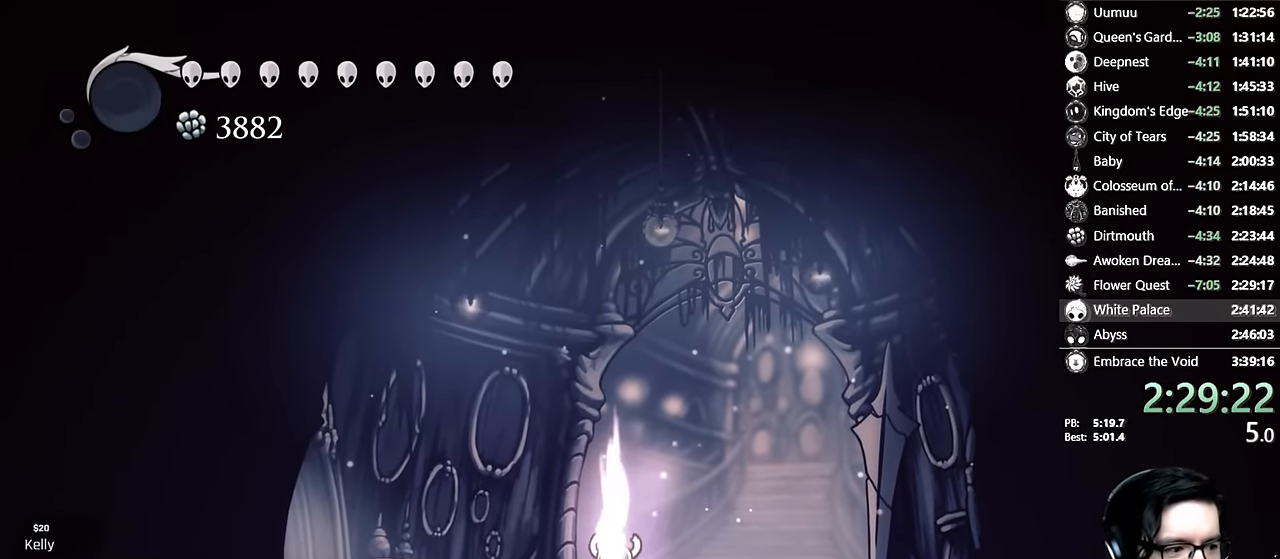
{"buttons": ["R1", "DPAD_UP"], "left_stick": "center", "right_stick": "center", "events": []}
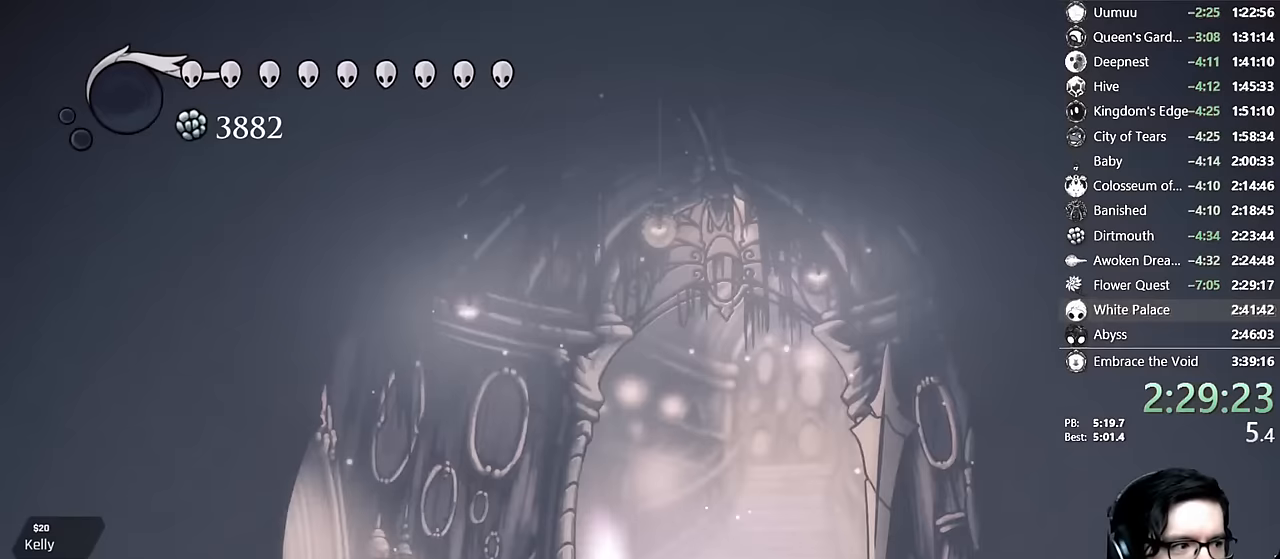
{"buttons": [], "left_stick": "center", "right_stick": "center", "events": [[284, "DPAD_UP", "up"], [350, "R1", "up"]]}
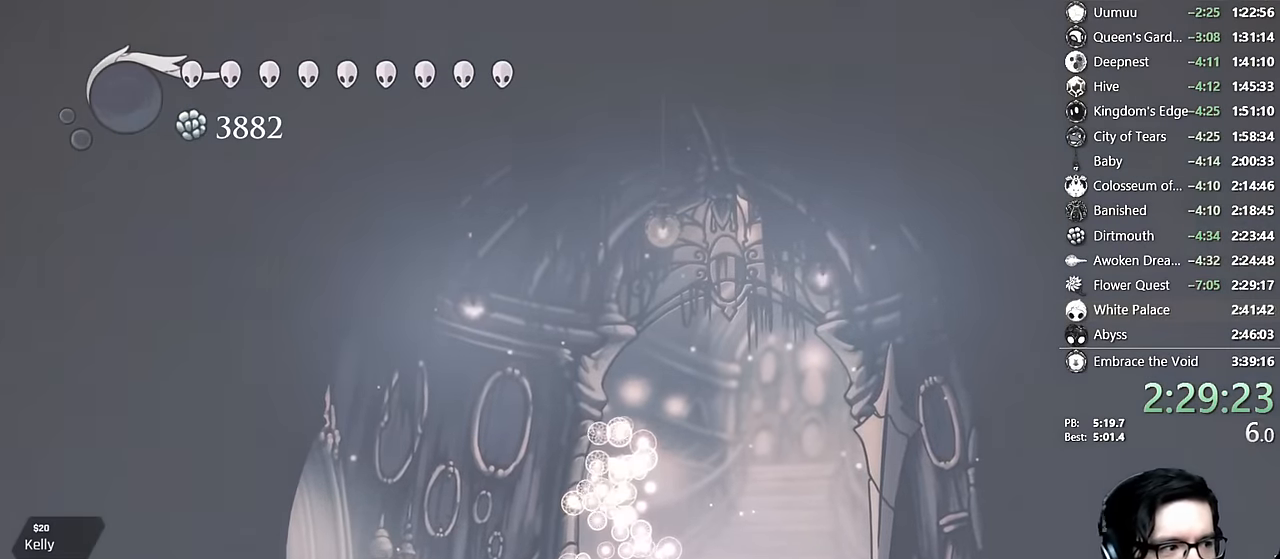
{"buttons": [], "left_stick": "center", "right_stick": "center", "events": []}
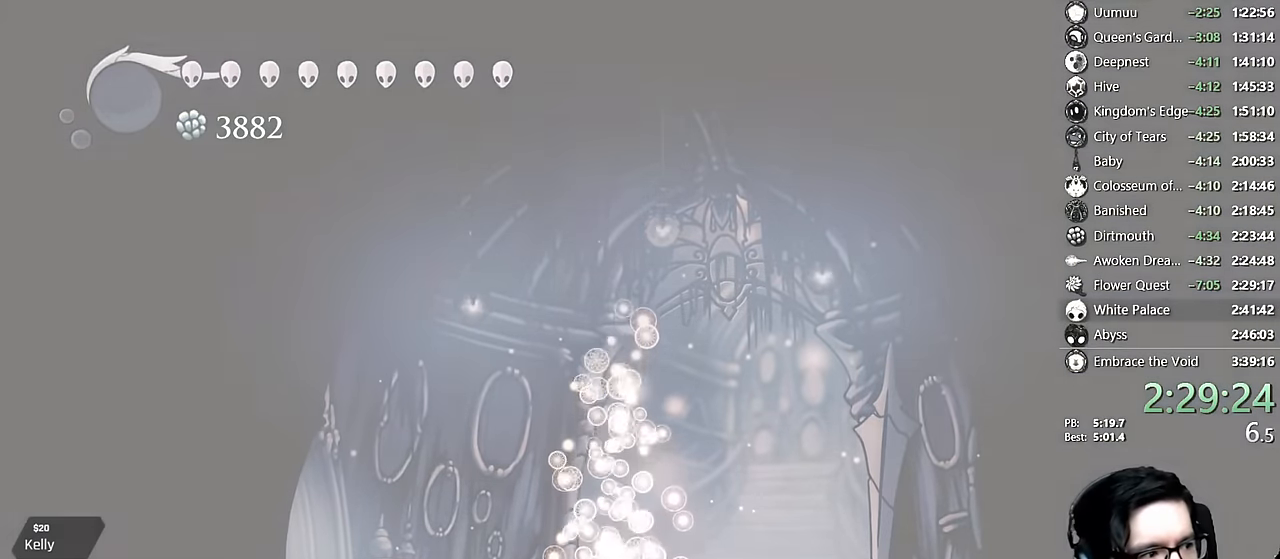
{"buttons": [], "left_stick": "center", "right_stick": "center", "events": []}
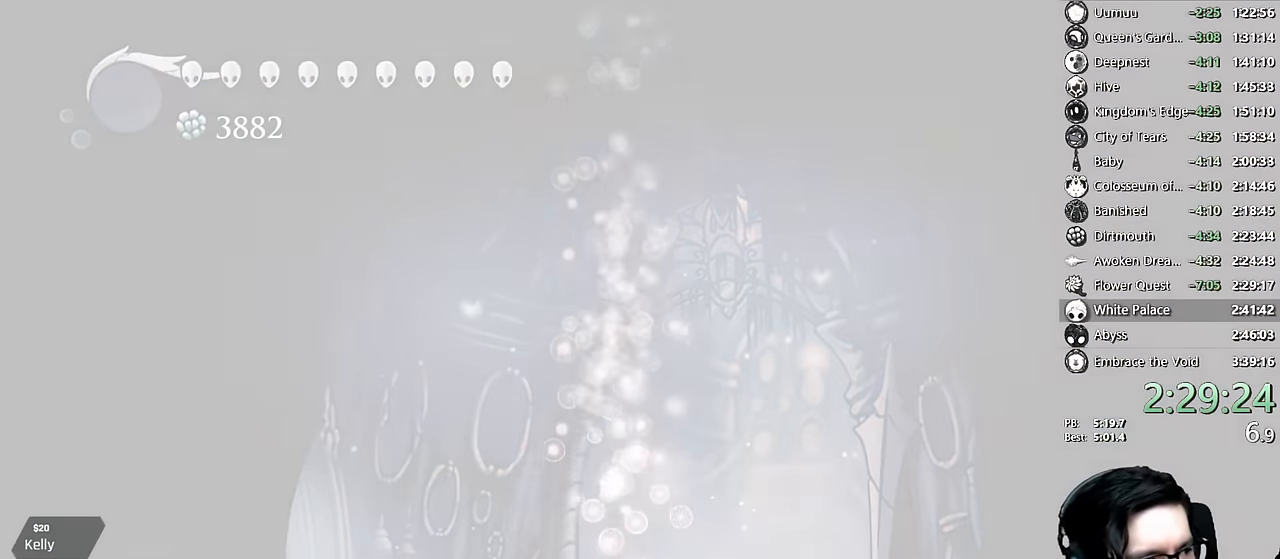
{"buttons": [], "left_stick": "center", "right_stick": "center", "events": []}
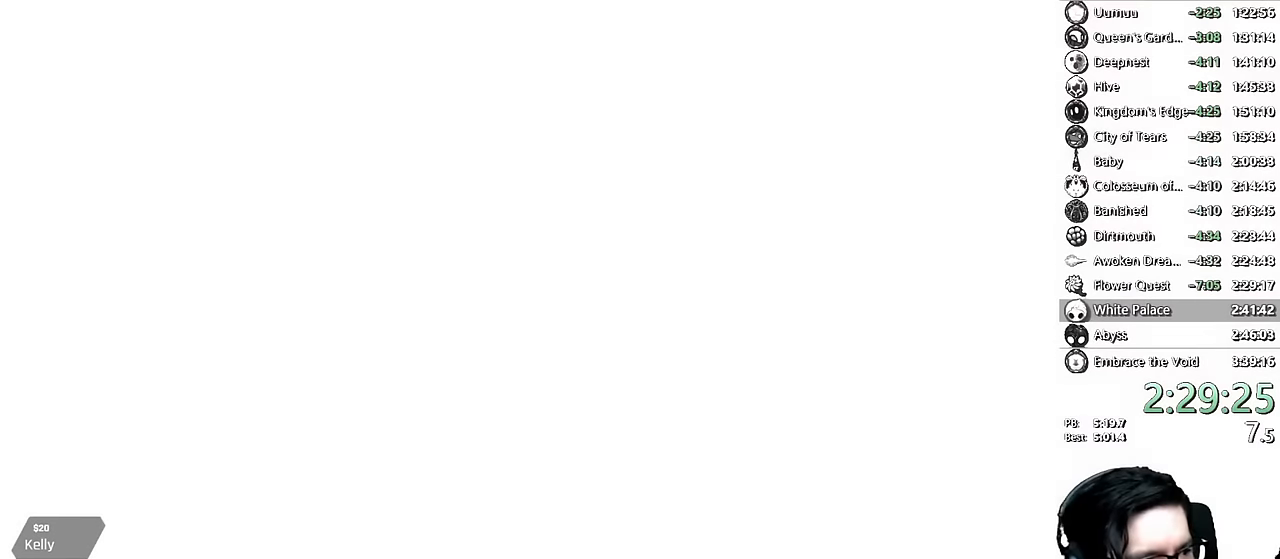
{"buttons": [], "left_stick": "center", "right_stick": "center", "events": []}
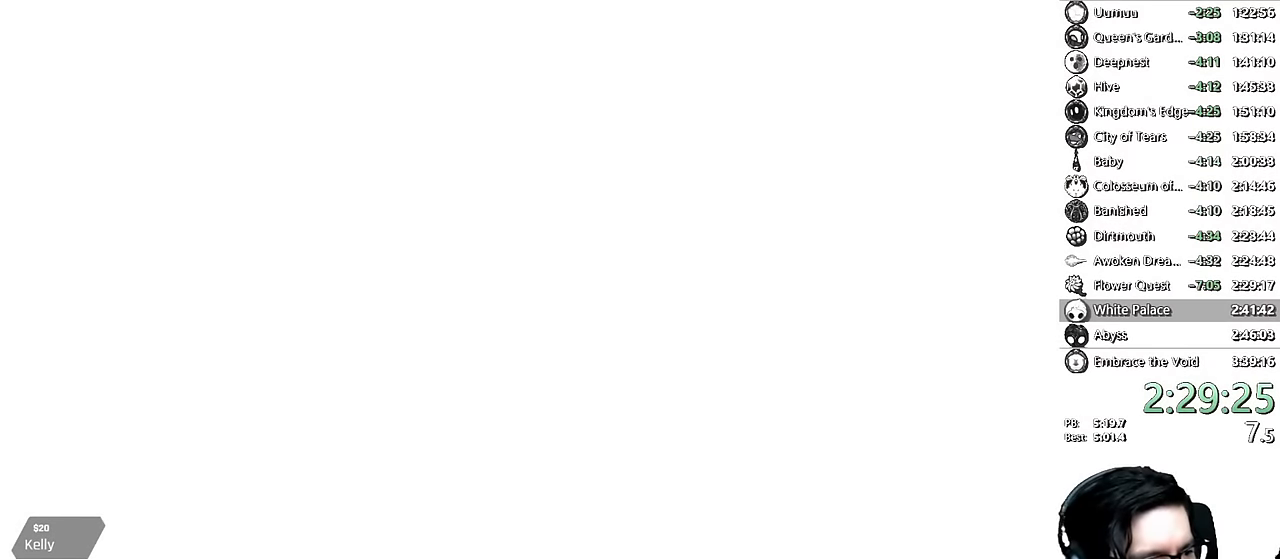
{"buttons": [], "left_stick": "center", "right_stick": "center", "events": []}
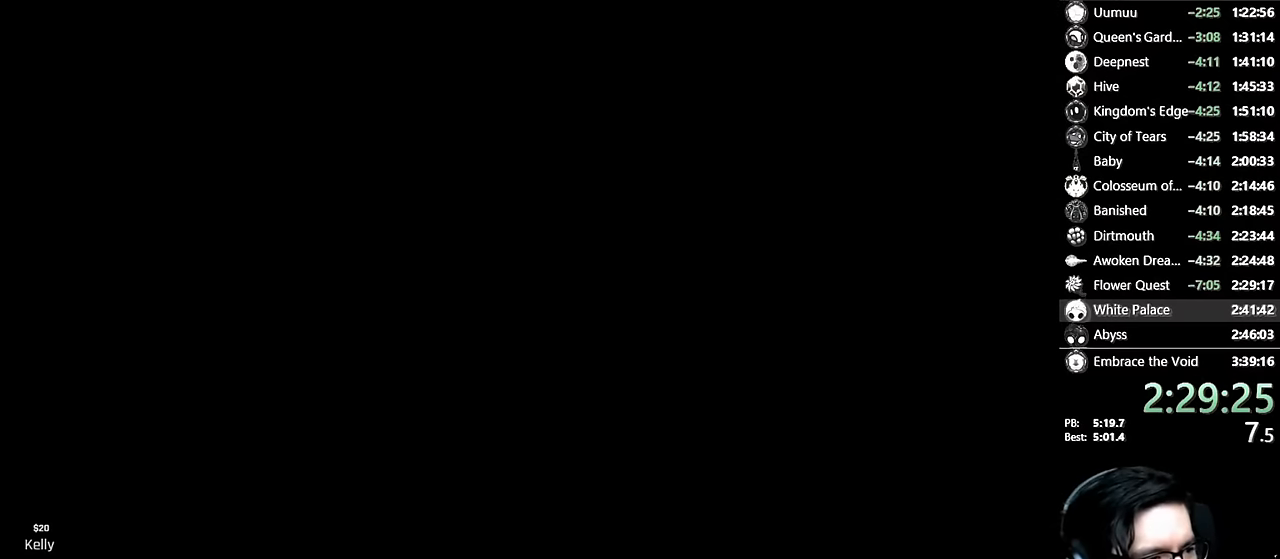
{"buttons": [], "left_stick": "center", "right_stick": "center", "events": []}
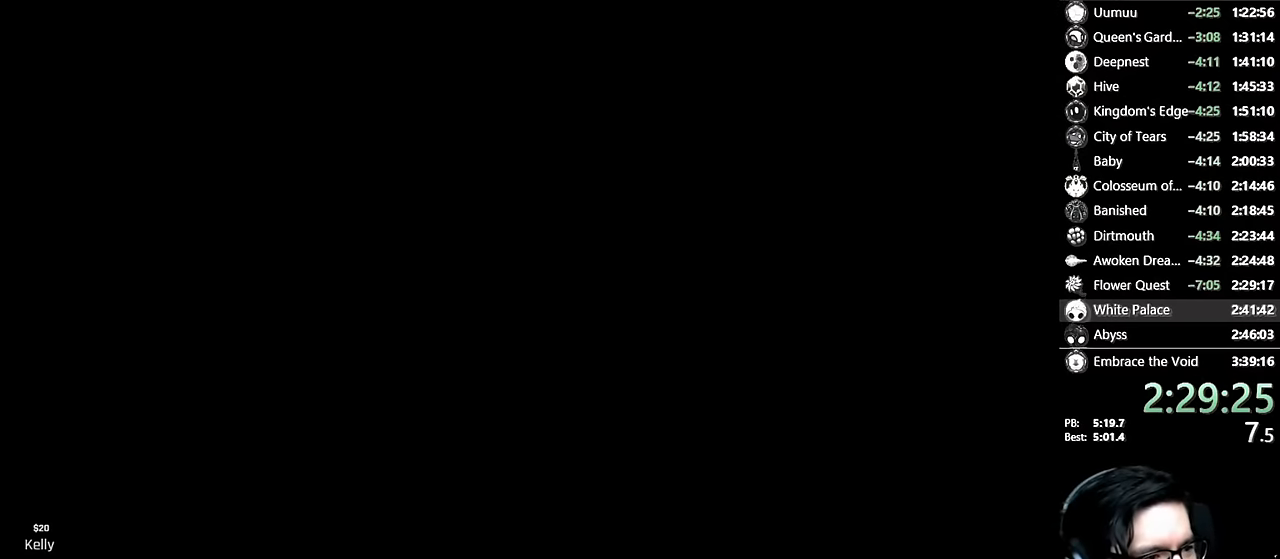
{"buttons": [], "left_stick": "center", "right_stick": "center", "events": []}
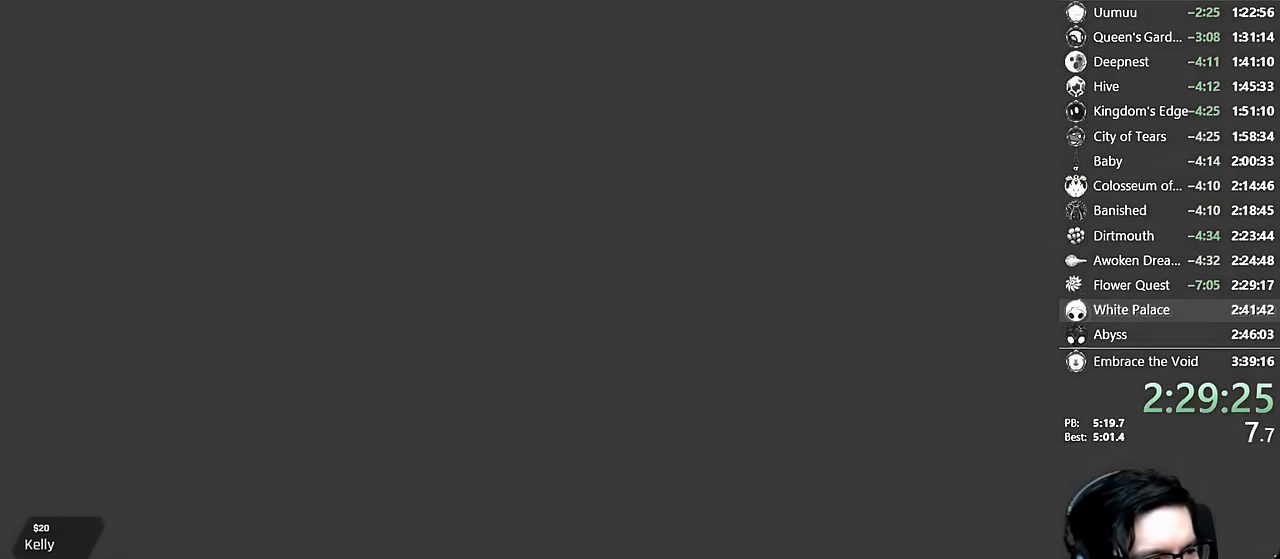
{"buttons": [], "left_stick": "center", "right_stick": "center", "events": []}
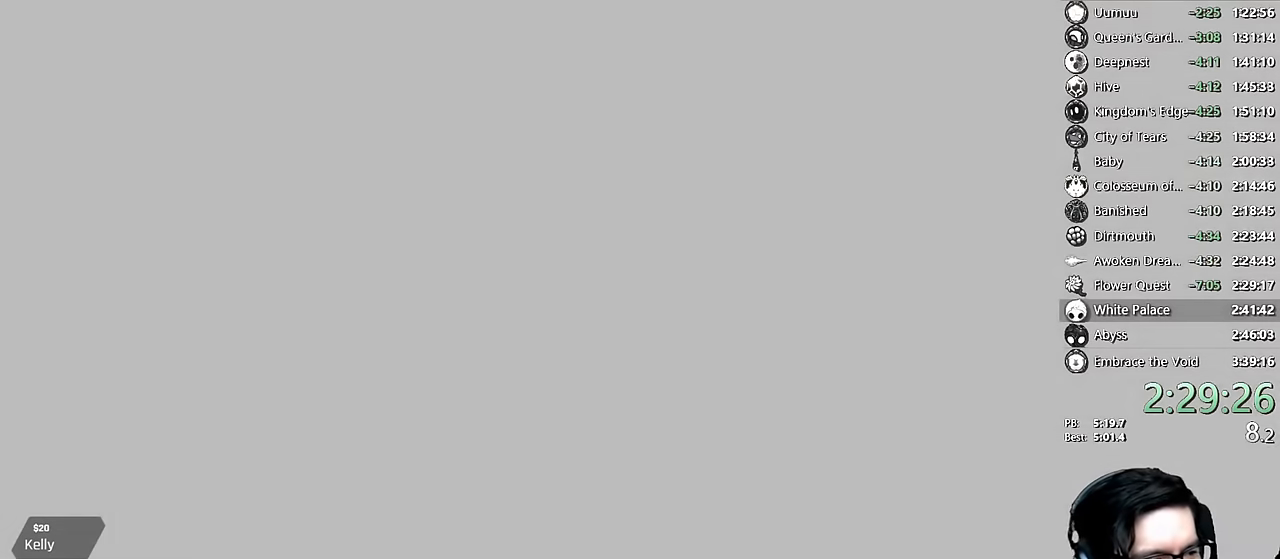
{"buttons": [], "left_stick": "center", "right_stick": "center", "events": []}
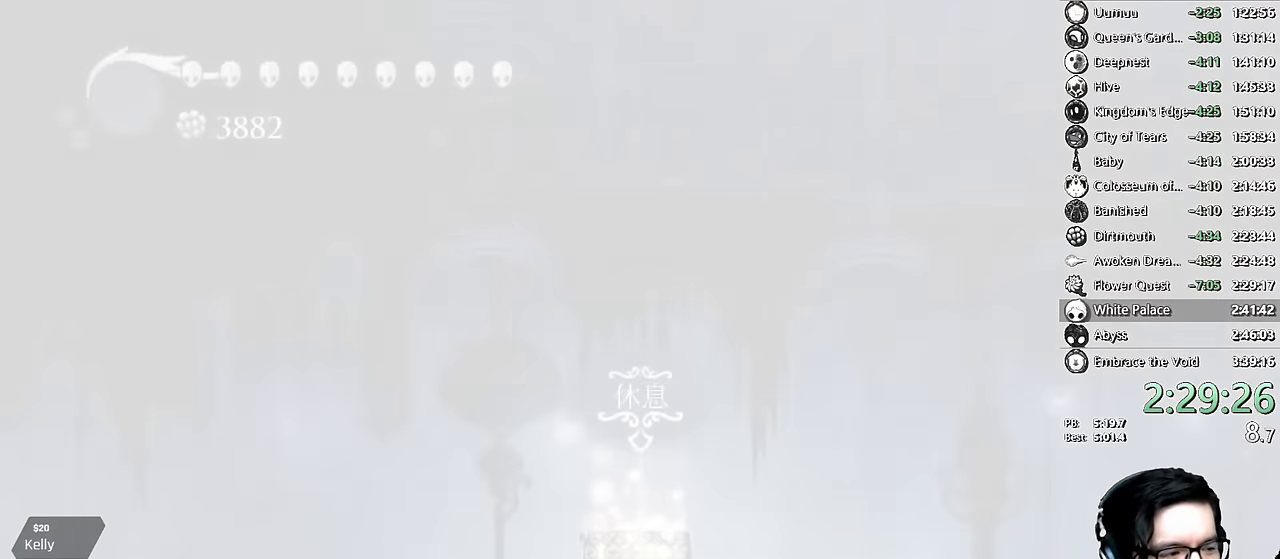
{"buttons": ["A"], "left_stick": "center", "right_stick": "center", "events": [[450, "A", "down"]]}